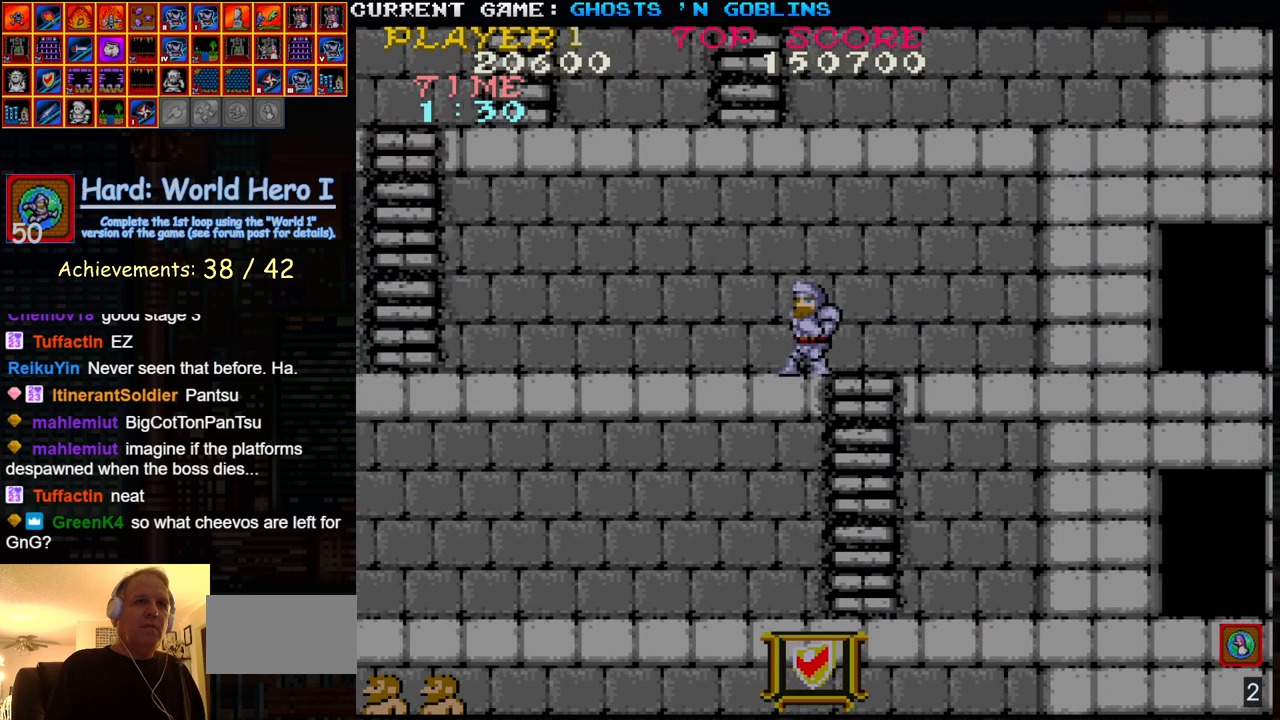
Gameplay with a controller (arcade stick); each line is a JSON object with the inputs held at the frame after it. "events" lists button and stick changes between this image and that frame as [ms after this image, input, new state], when the widget could be followed in between. Not read: L3 R3.
{"buttons": [], "left_stick": "left", "events": []}
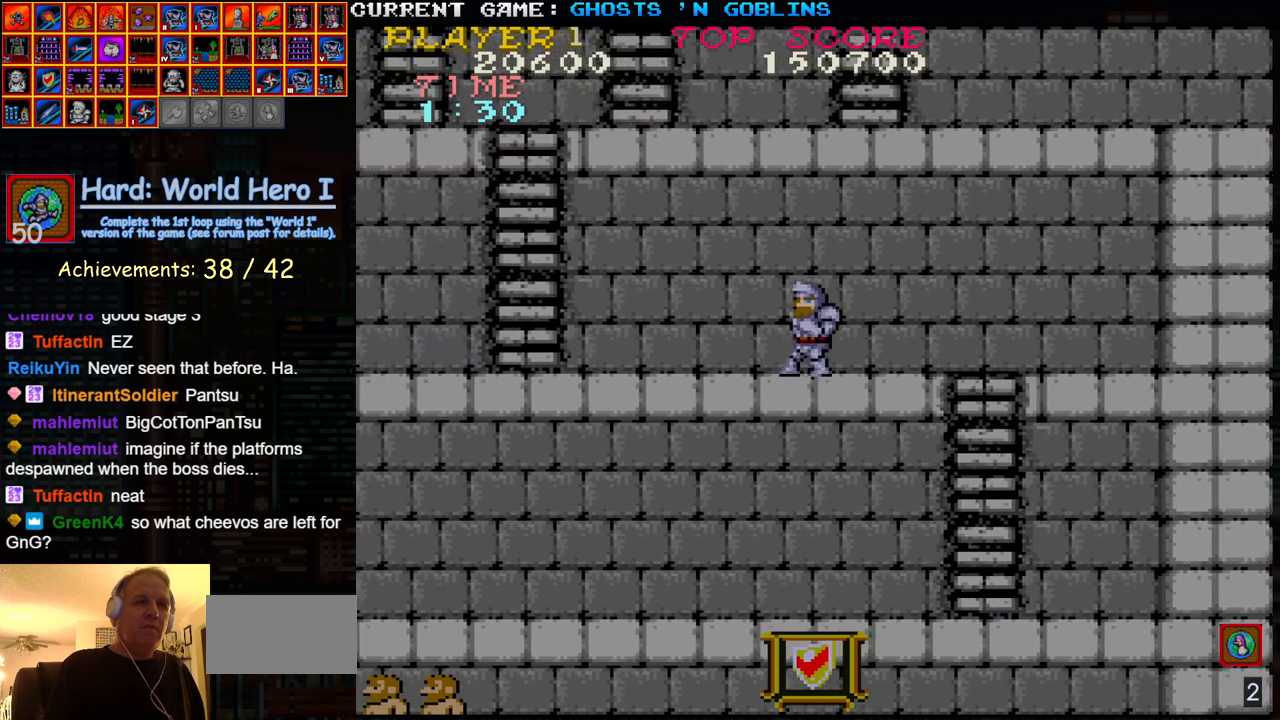
{"buttons": [], "left_stick": "left", "events": []}
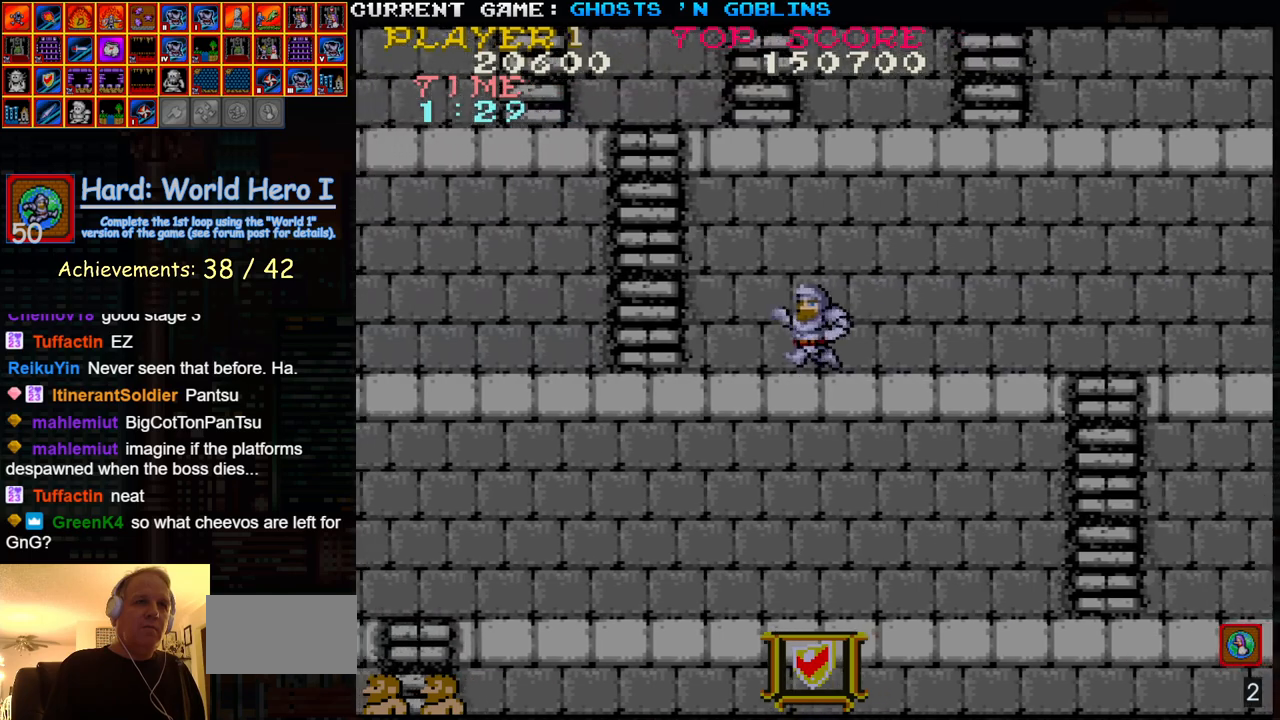
{"buttons": [], "left_stick": "left", "events": []}
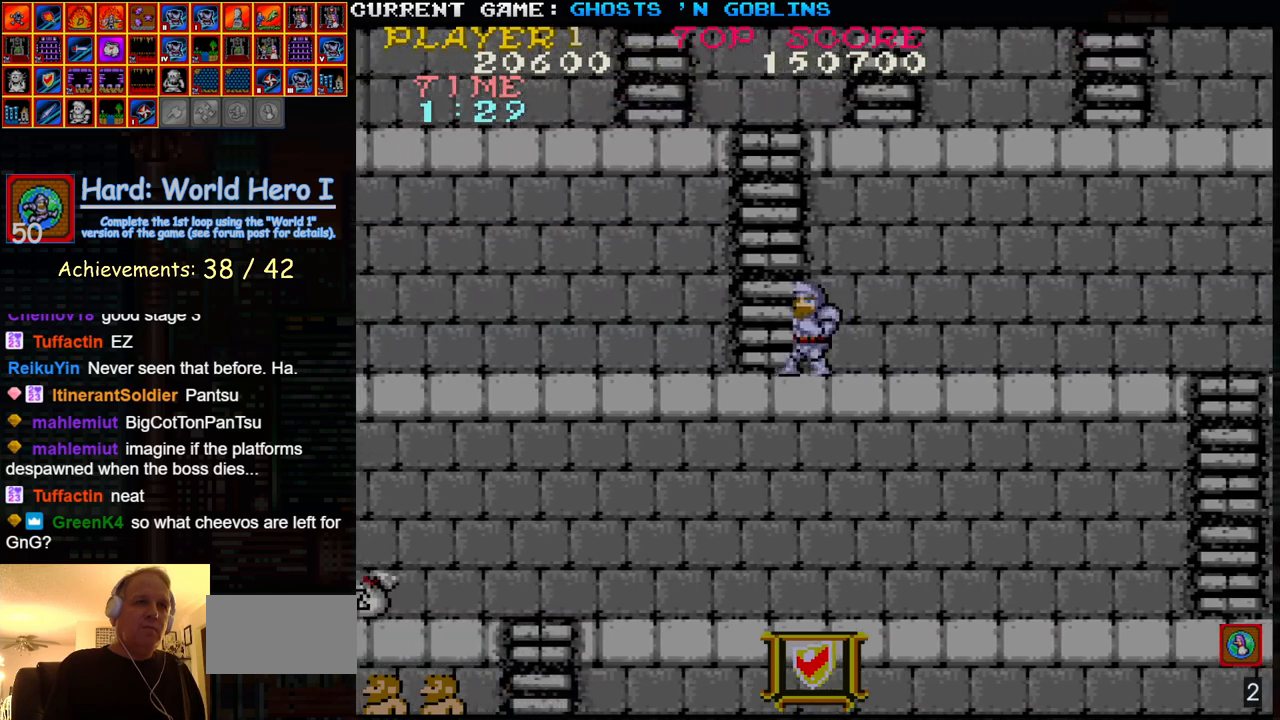
{"buttons": [], "left_stick": "up-right", "events": [[50, "left_stick", "up"], [400, "left_stick", "up-right"]]}
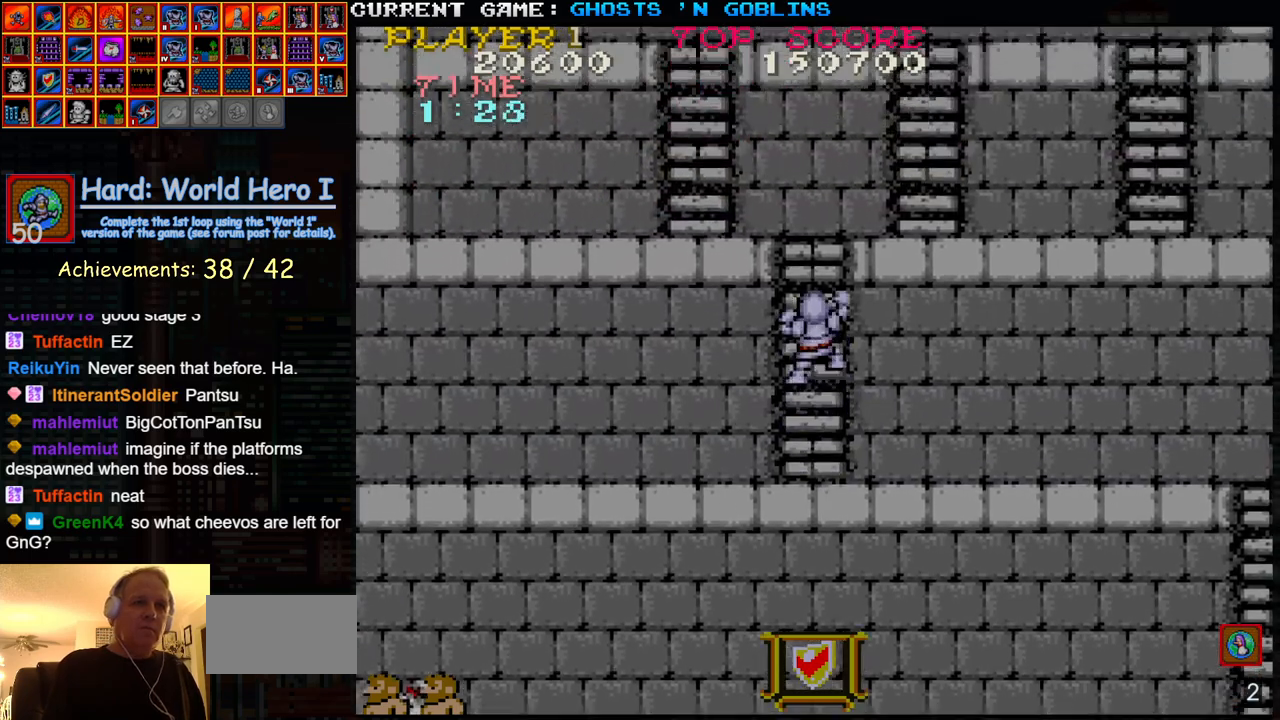
{"buttons": [], "left_stick": "up-right", "events": []}
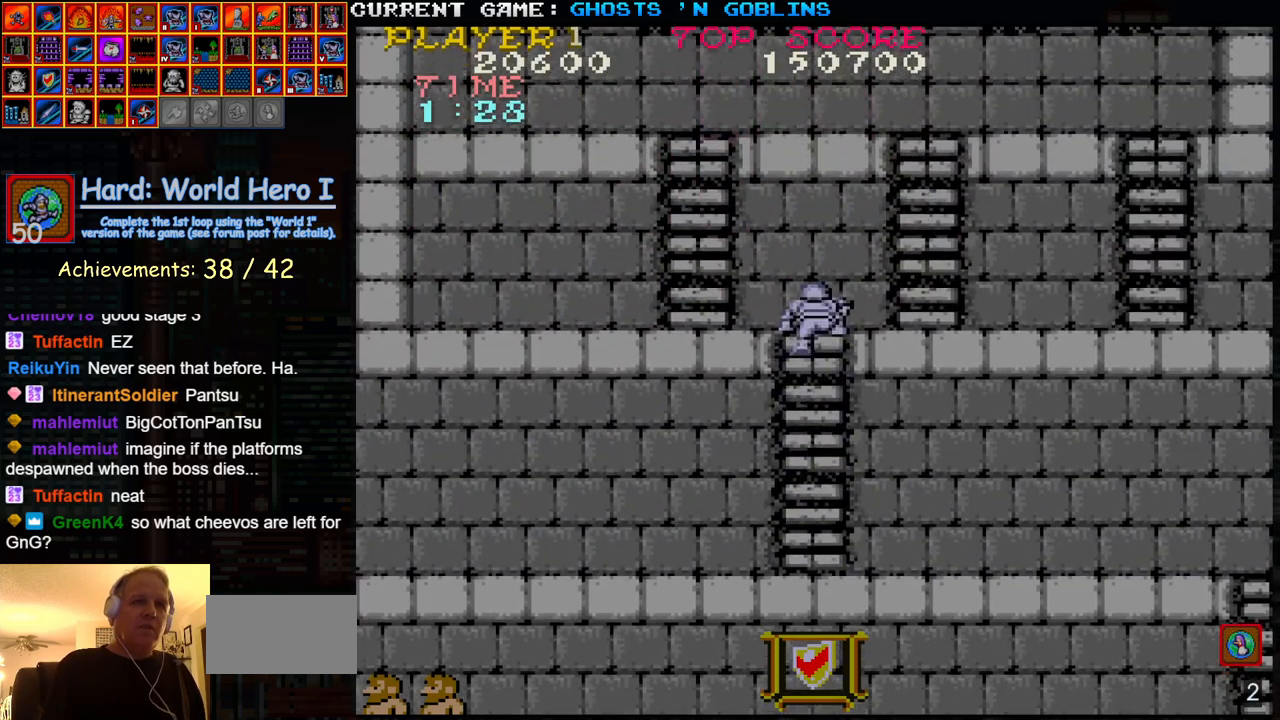
{"buttons": [], "left_stick": "right", "events": [[333, "left_stick", "right"]]}
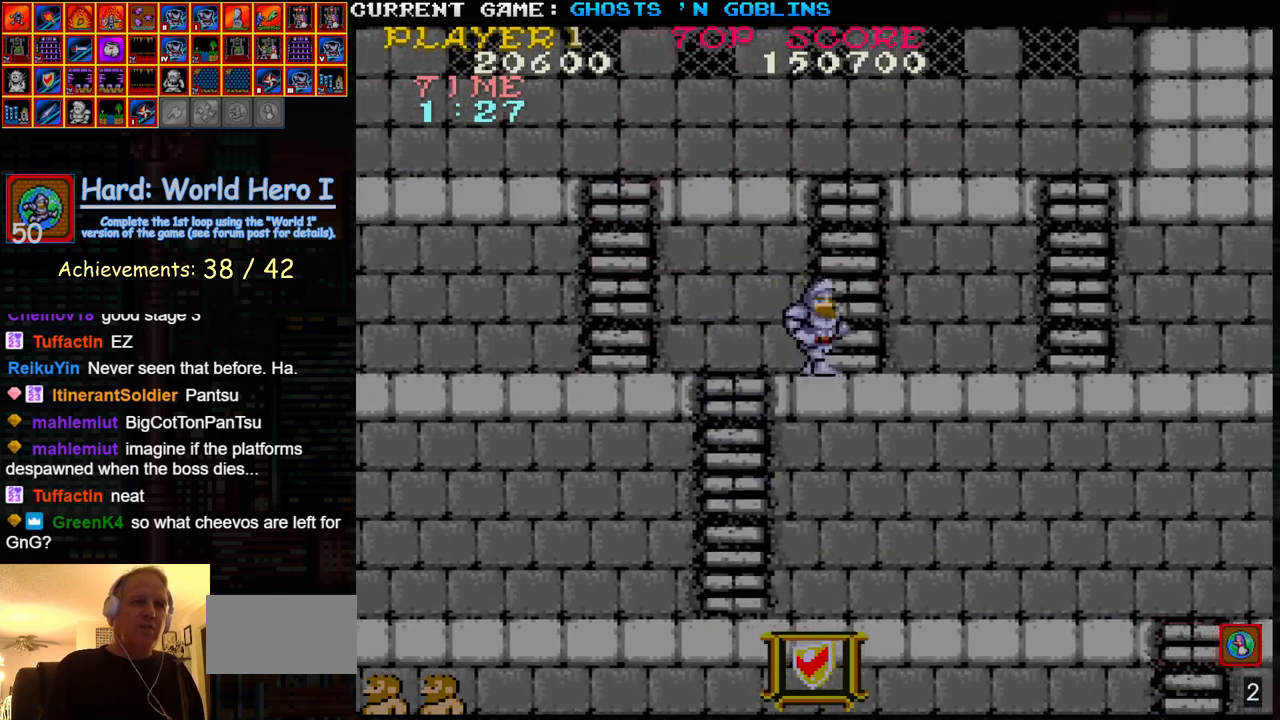
{"buttons": [], "left_stick": "up", "events": [[33, "left_stick", "up"]]}
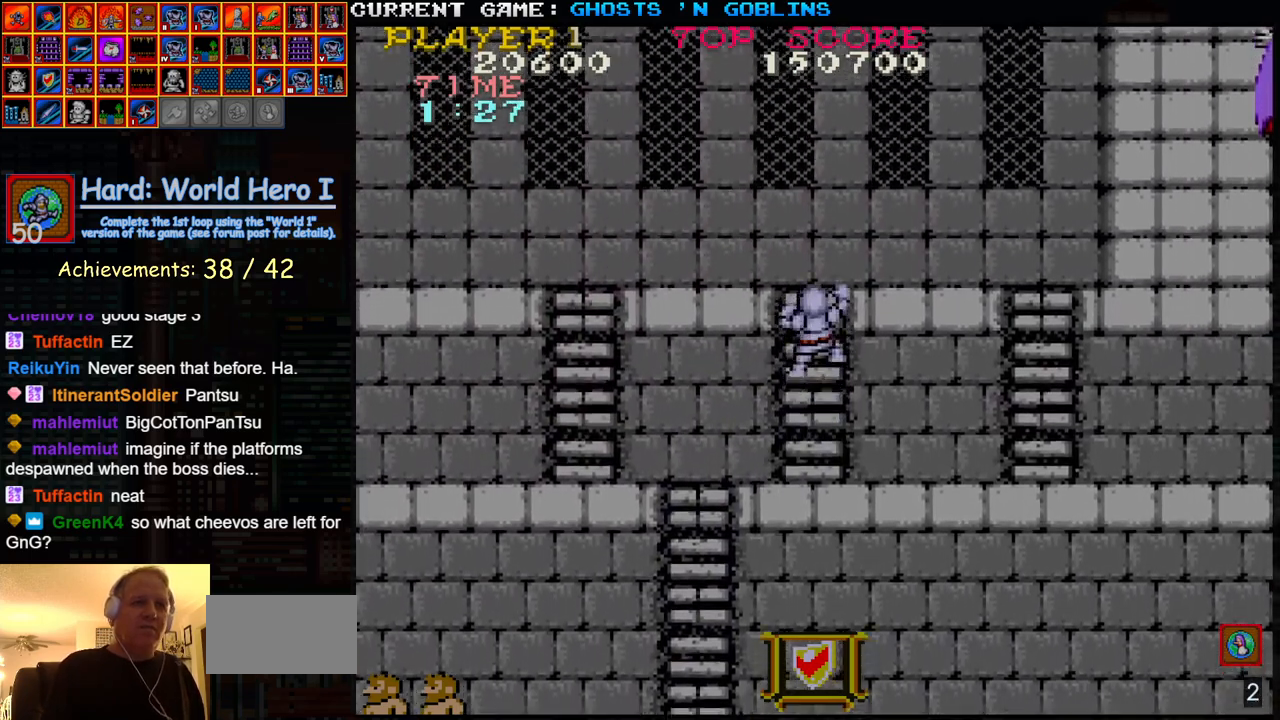
{"buttons": [], "left_stick": "up-right", "events": [[17, "left_stick", "up-right"]]}
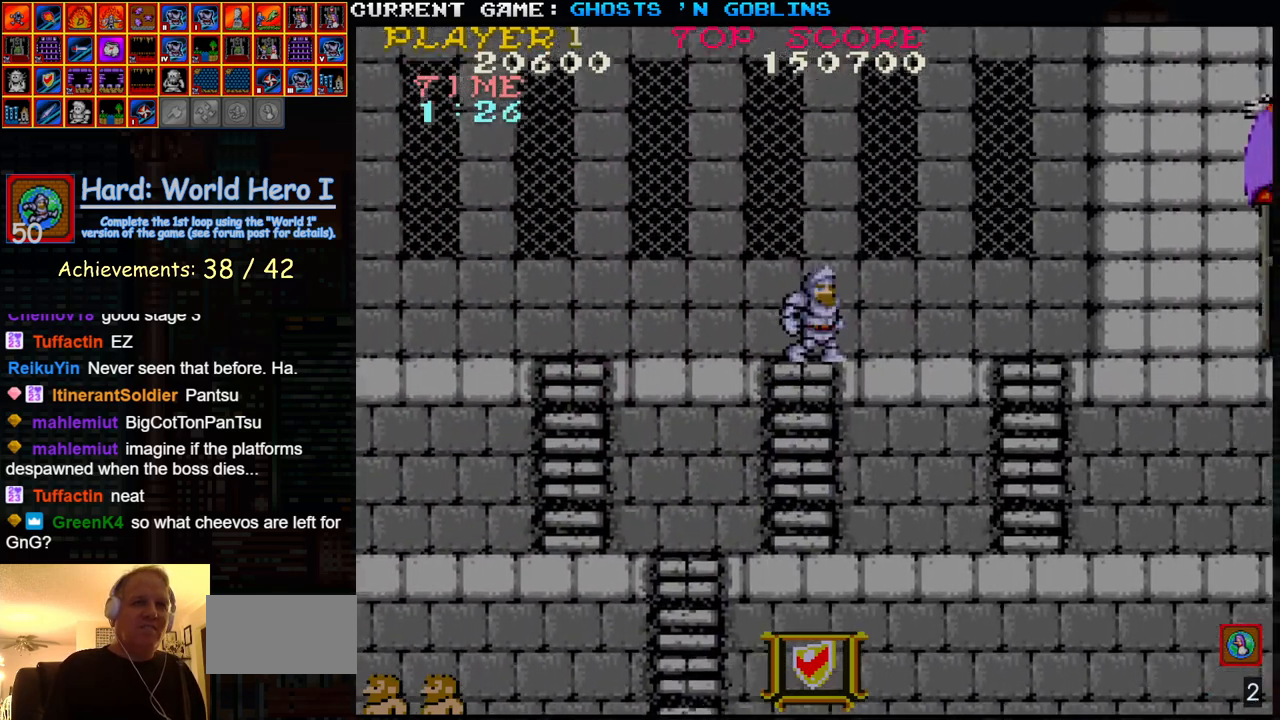
{"buttons": [], "left_stick": "right", "events": [[200, "left_stick", "right"]]}
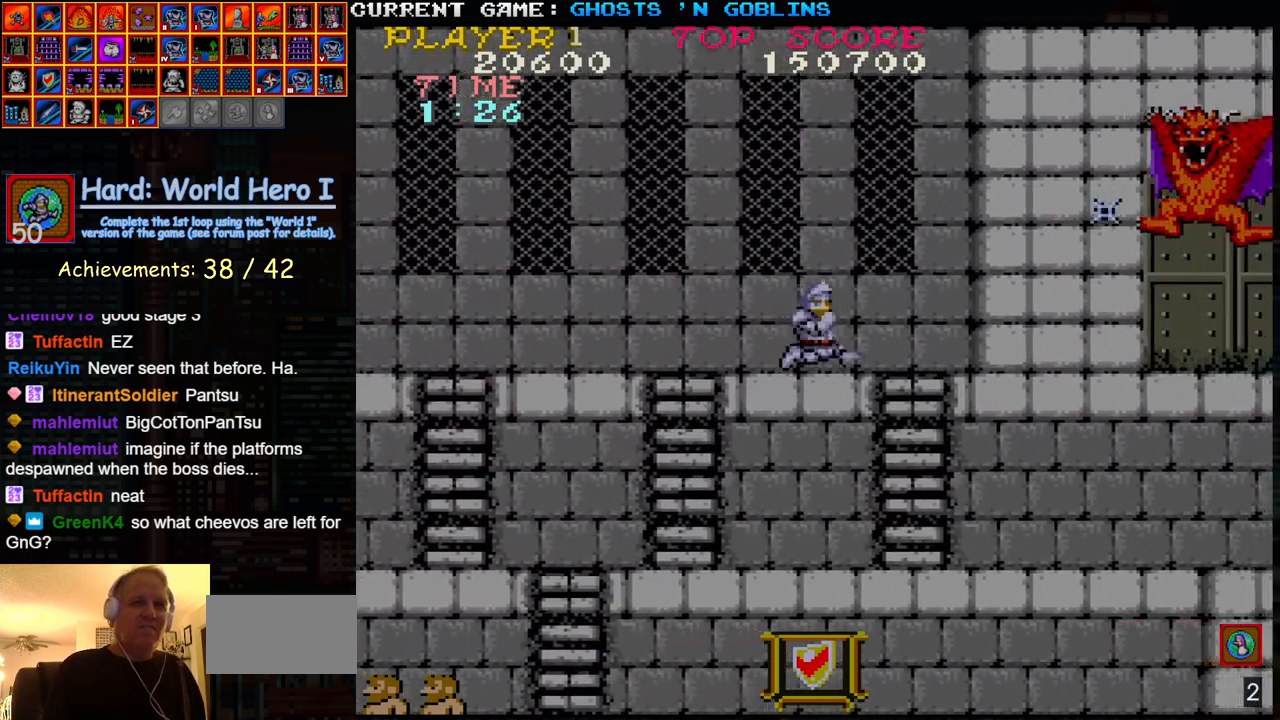
{"buttons": ["SQUARE"], "left_stick": "right", "events": [[217, "TRIANGLE", "down"], [283, "SQUARE", "down"], [350, "TRIANGLE", "up"], [367, "SQUARE", "up"], [450, "SQUARE", "down"]]}
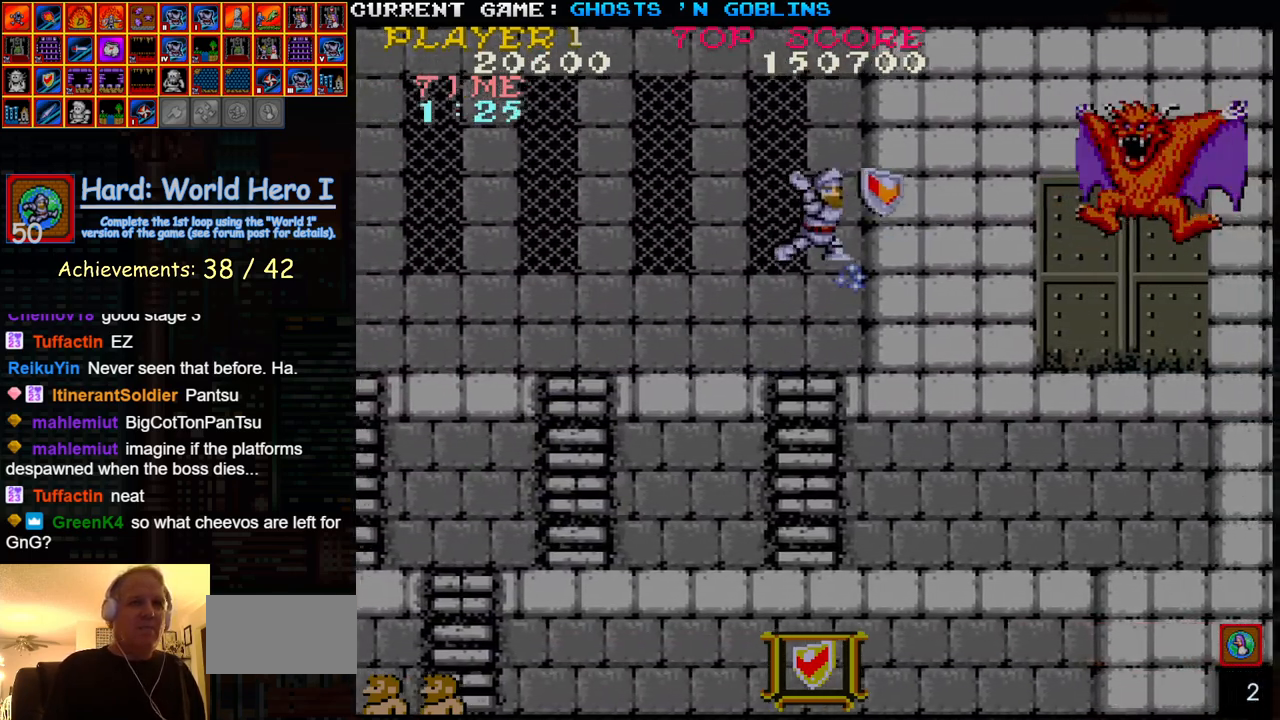
{"buttons": ["TRIANGLE"], "left_stick": "right", "events": [[33, "SQUARE", "up"], [117, "SQUARE", "down"], [217, "SQUARE", "up"], [400, "TRIANGLE", "down"]]}
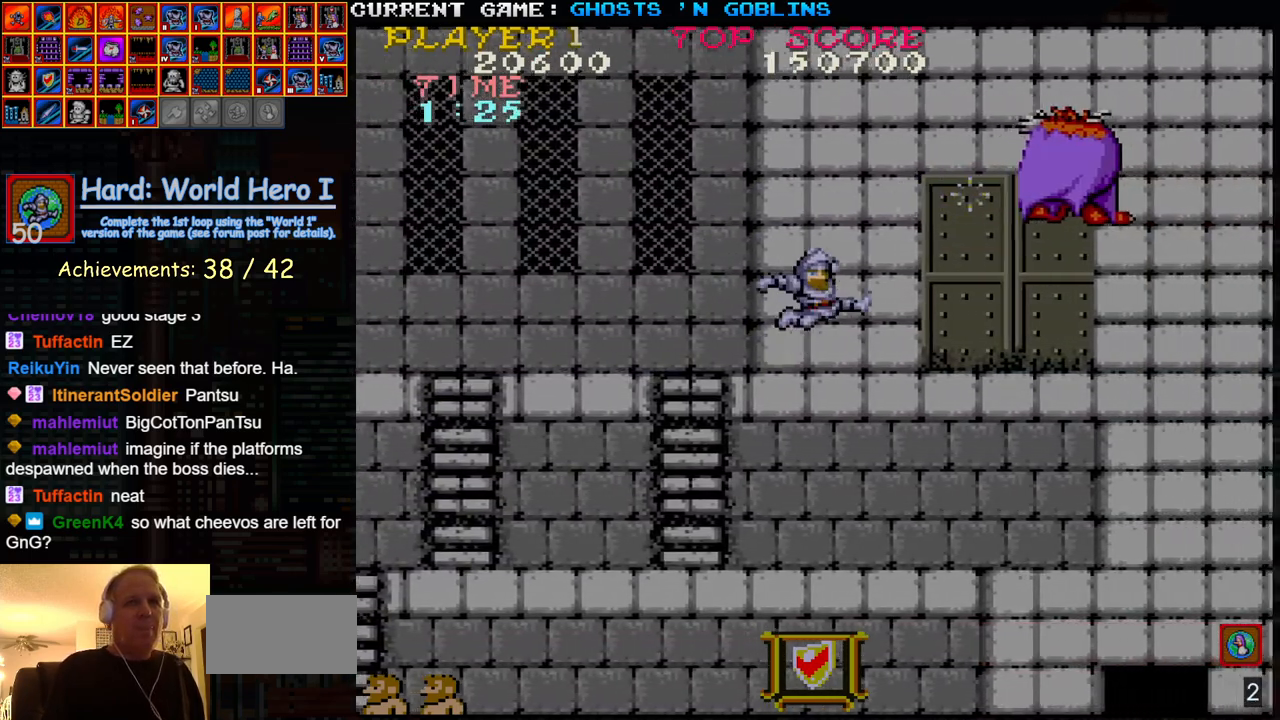
{"buttons": [], "left_stick": "left", "events": [[33, "TRIANGLE", "up"], [67, "SQUARE", "down"], [150, "SQUARE", "up"], [233, "SQUARE", "down"], [283, "left_stick", "center"], [317, "SQUARE", "up"], [400, "SQUARE", "down"], [467, "SQUARE", "up"], [467, "left_stick", "left"]]}
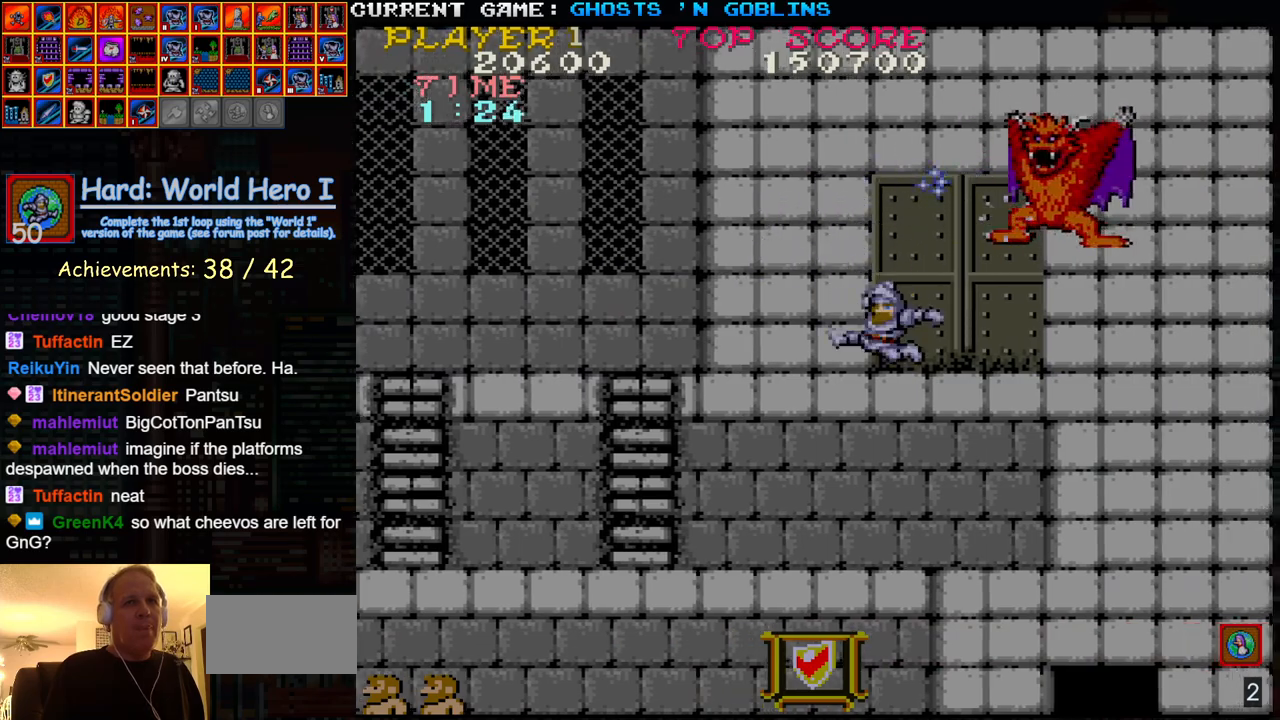
{"buttons": [], "left_stick": "center", "events": [[117, "TRIANGLE", "down"], [233, "TRIANGLE", "up"], [250, "left_stick", "right"], [300, "SQUARE", "down"], [350, "SQUARE", "up"], [367, "left_stick", "center"], [433, "SQUARE", "down"], [500, "SQUARE", "up"]]}
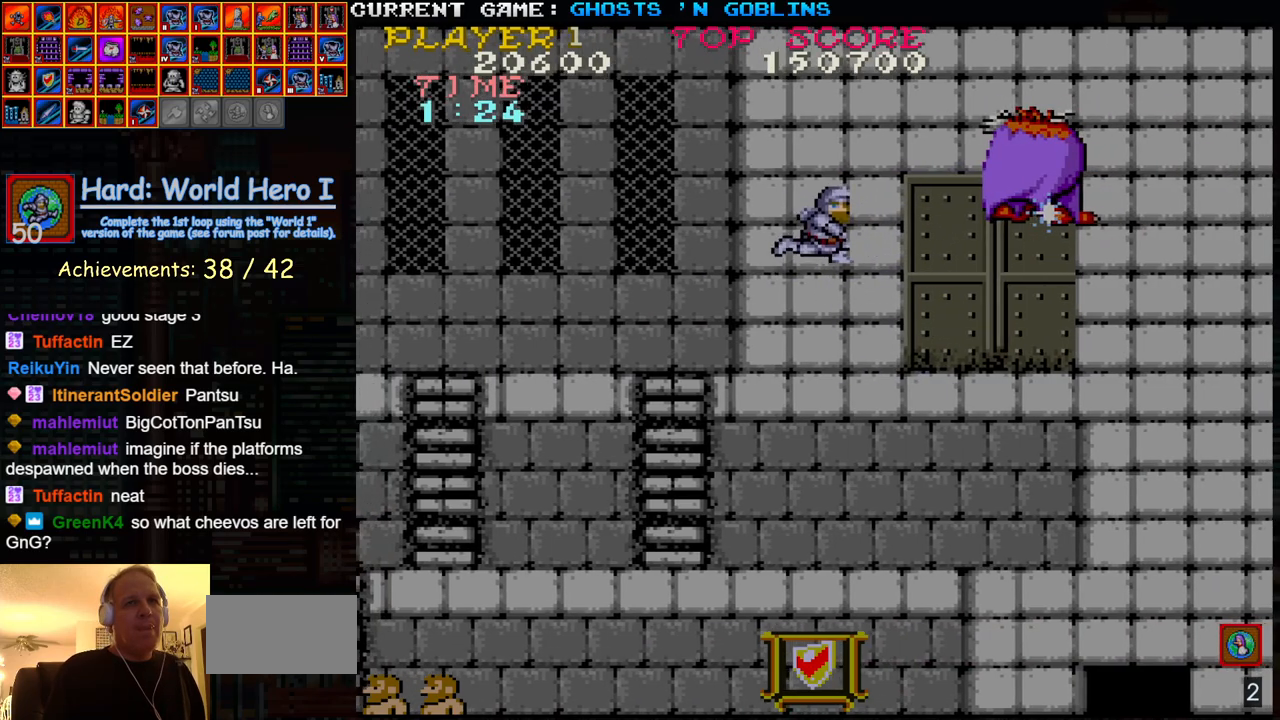
{"buttons": [], "left_stick": "right", "events": [[83, "SQUARE", "down"], [133, "left_stick", "left"], [150, "SQUARE", "up"], [267, "TRIANGLE", "down"], [383, "TRIANGLE", "up"], [400, "left_stick", "right"], [433, "SQUARE", "down"], [500, "SQUARE", "up"]]}
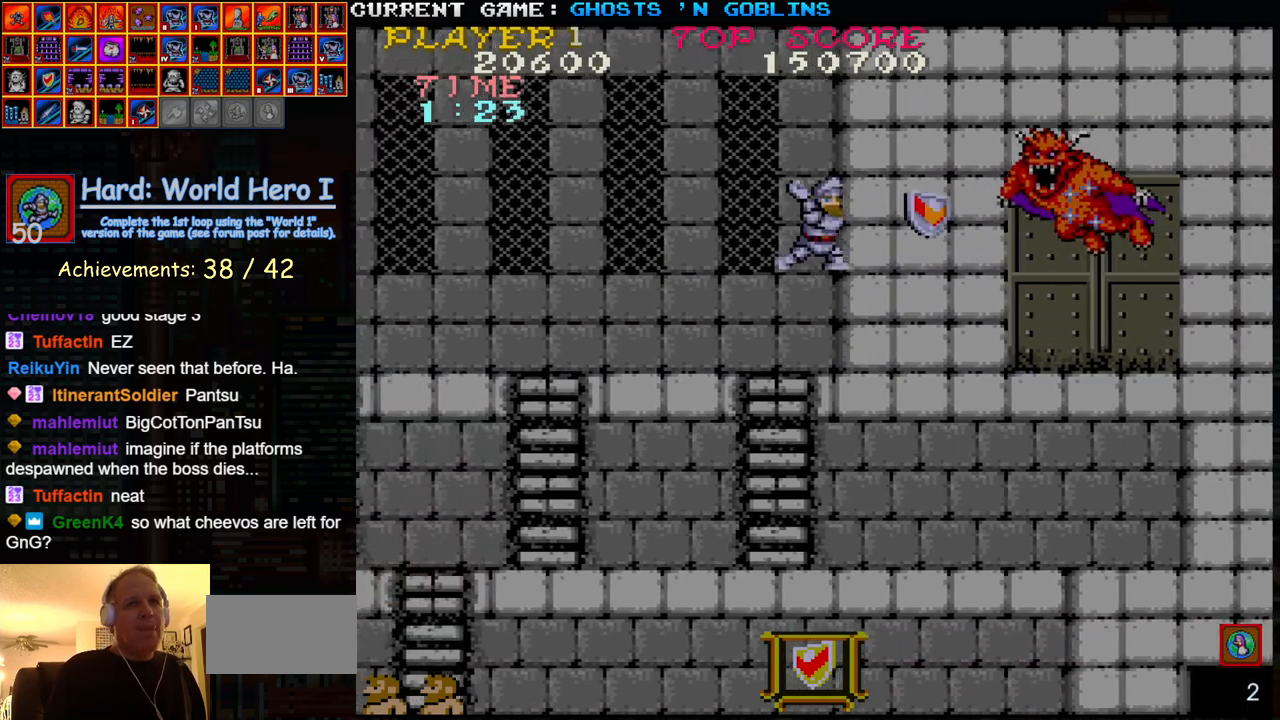
{"buttons": [], "left_stick": "down", "events": [[50, "left_stick", "center"], [83, "SQUARE", "down"], [150, "SQUARE", "up"], [217, "SQUARE", "down"], [283, "SQUARE", "up"], [333, "left_stick", "down"], [350, "SQUARE", "down"], [433, "SQUARE", "up"]]}
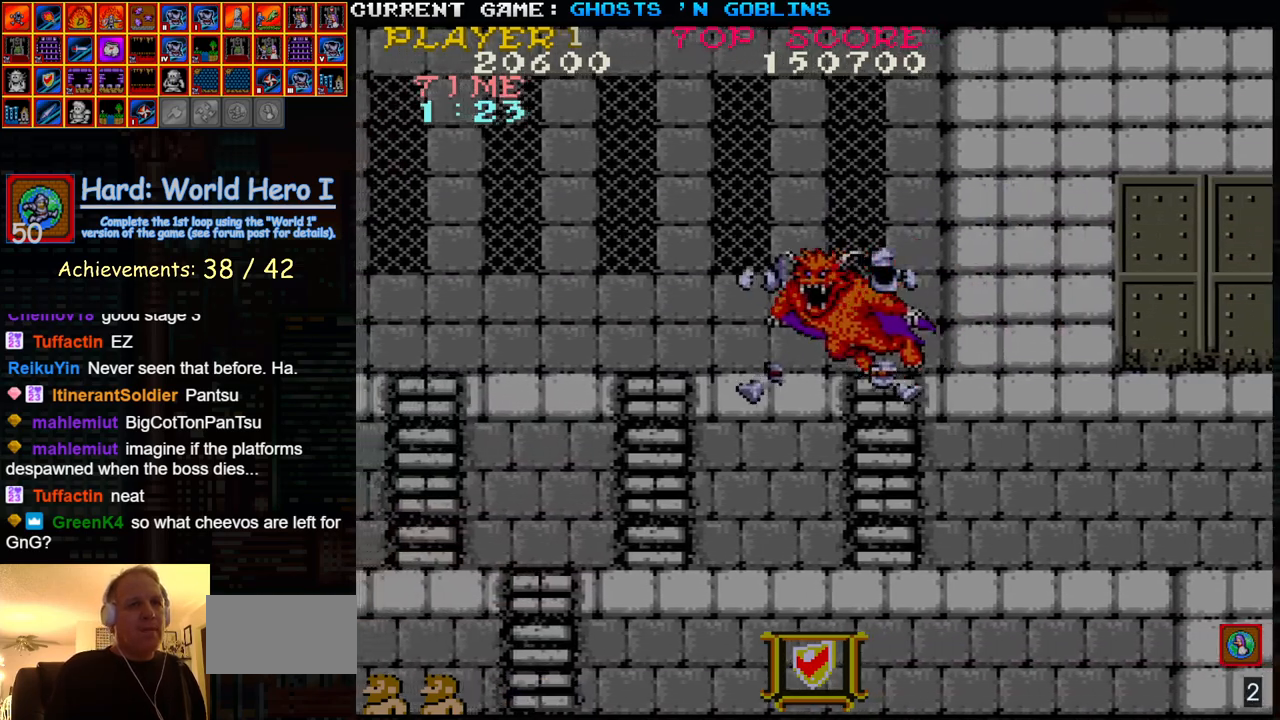
{"buttons": [], "left_stick": "left", "events": [[17, "SQUARE", "down"], [100, "SQUARE", "up"], [133, "left_stick", "left"], [333, "SQUARE", "down"], [400, "SQUARE", "up"]]}
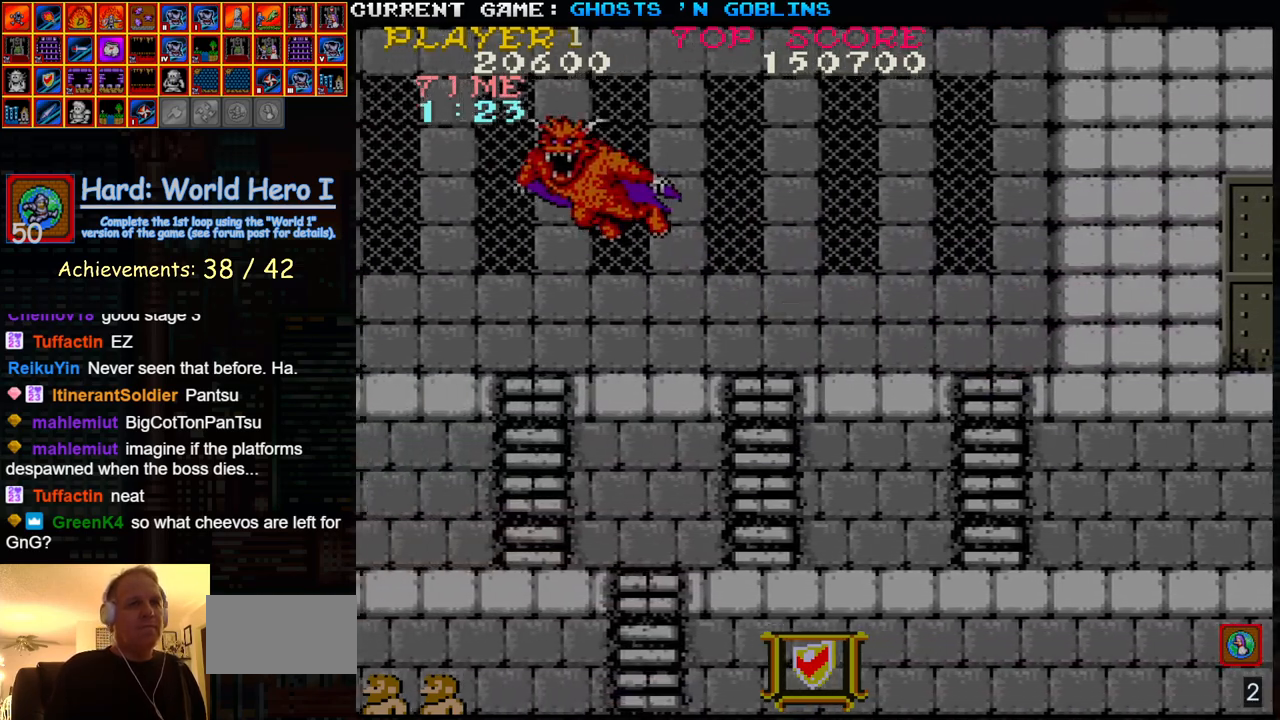
{"buttons": [], "left_stick": "left", "events": [[333, "TRIANGLE", "down"], [433, "SQUARE", "down"], [467, "TRIANGLE", "up"], [483, "SQUARE", "up"]]}
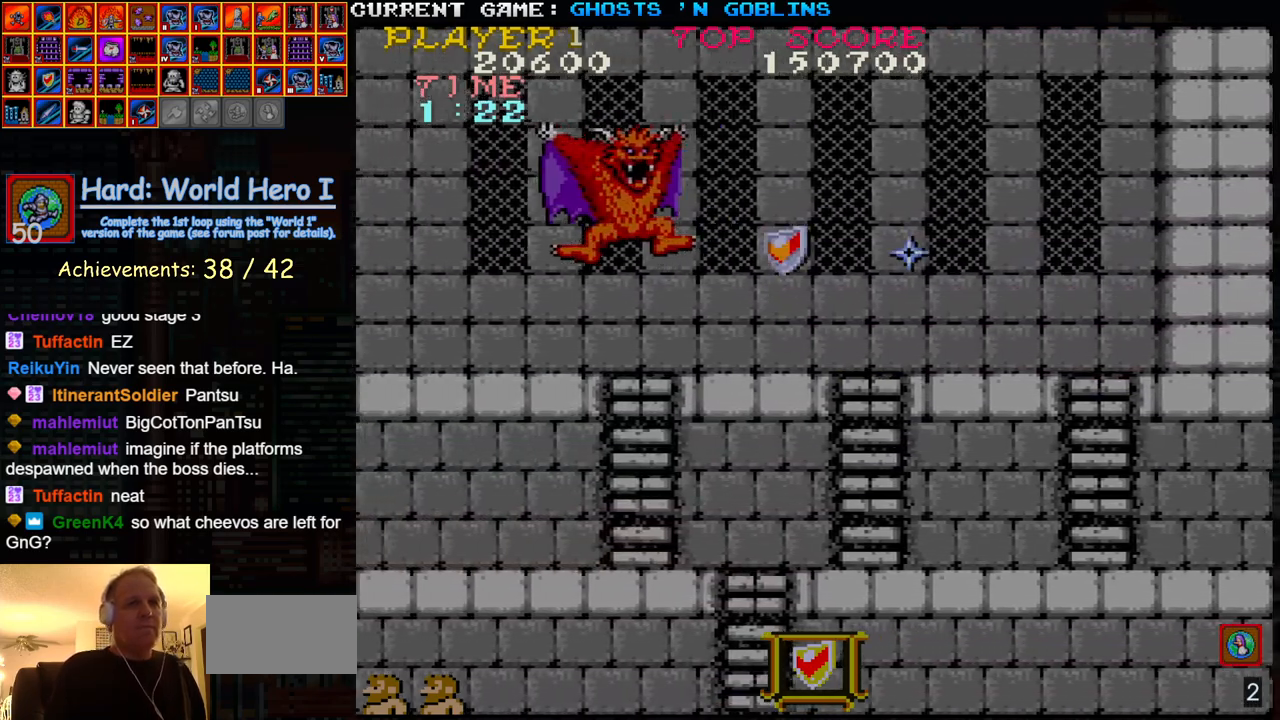
{"buttons": [], "left_stick": "left", "events": [[100, "SQUARE", "down"], [167, "SQUARE", "up"], [250, "SQUARE", "down"], [317, "SQUARE", "up"], [383, "SQUARE", "down"], [467, "SQUARE", "up"]]}
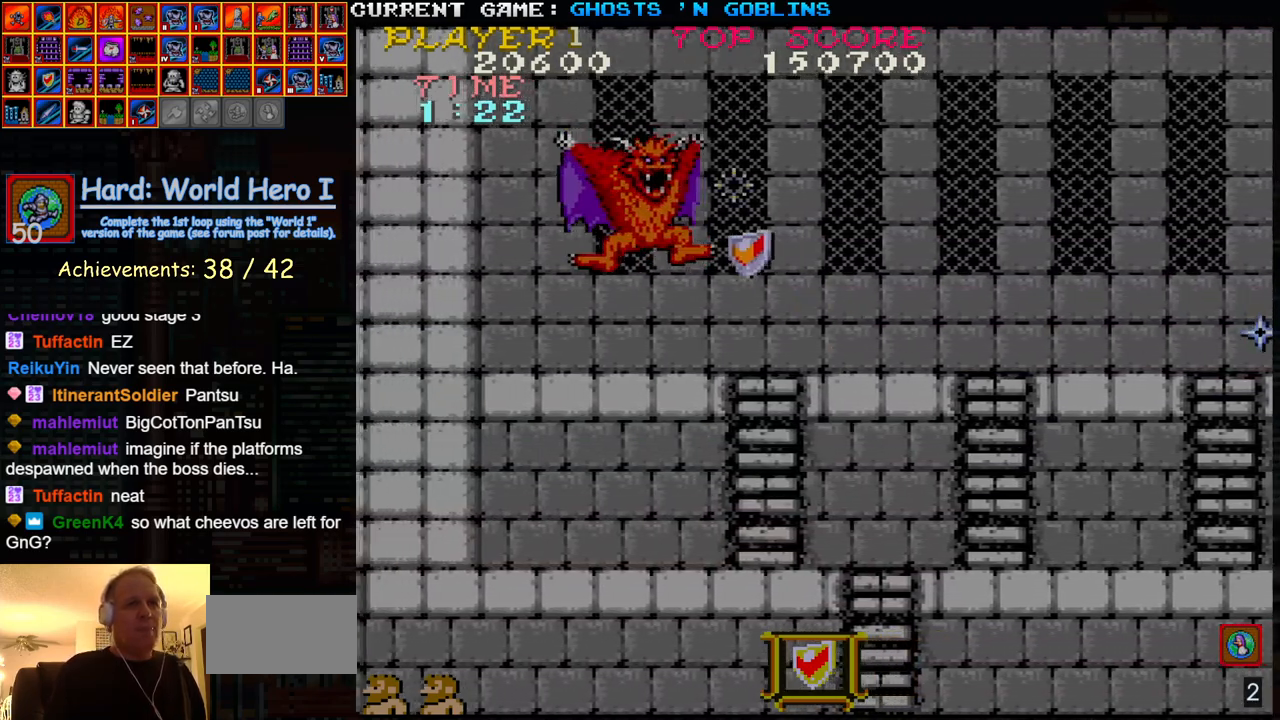
{"buttons": [], "left_stick": "left", "events": [[17, "TRIANGLE", "down"], [100, "SQUARE", "down"], [133, "TRIANGLE", "up"], [167, "SQUARE", "up"], [233, "SQUARE", "down"], [283, "SQUARE", "up"], [350, "SQUARE", "down"], [417, "SQUARE", "up"]]}
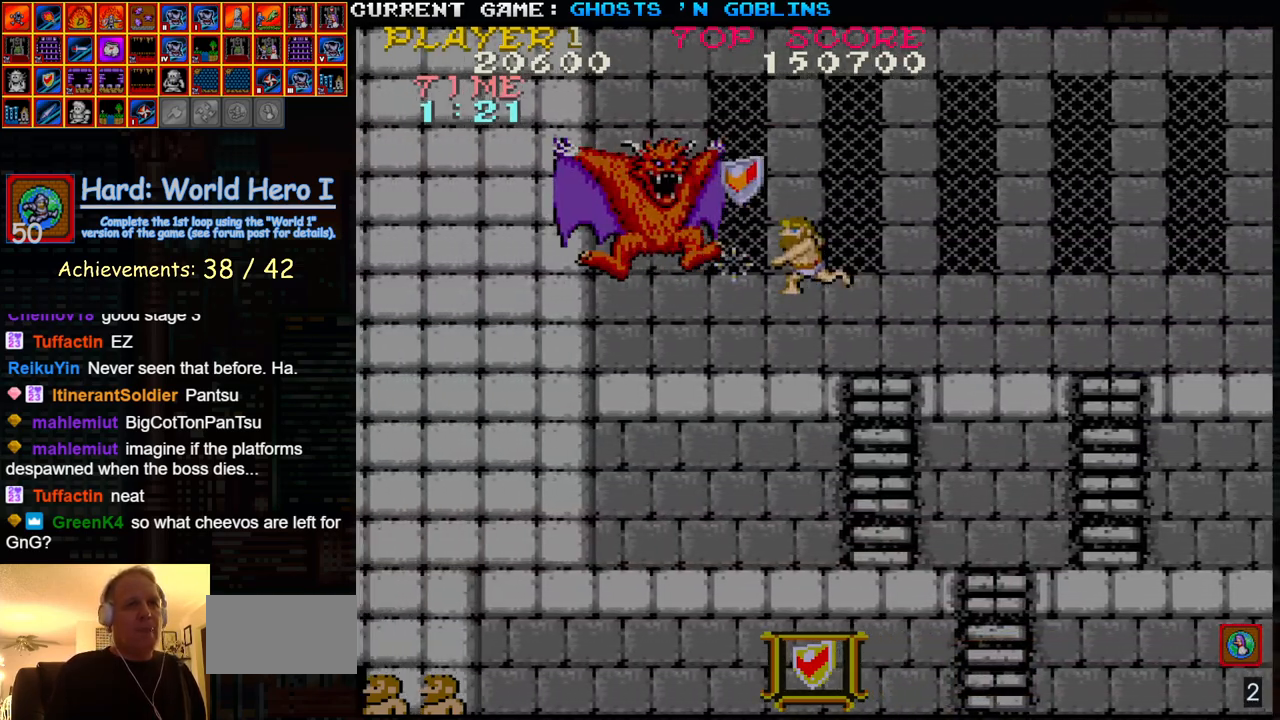
{"buttons": [], "left_stick": "left", "events": [[17, "SQUARE", "down"], [67, "SQUARE", "up"], [167, "TRIANGLE", "down"], [250, "SQUARE", "down"], [250, "TRIANGLE", "up"], [317, "SQUARE", "up"], [400, "SQUARE", "down"], [467, "SQUARE", "up"]]}
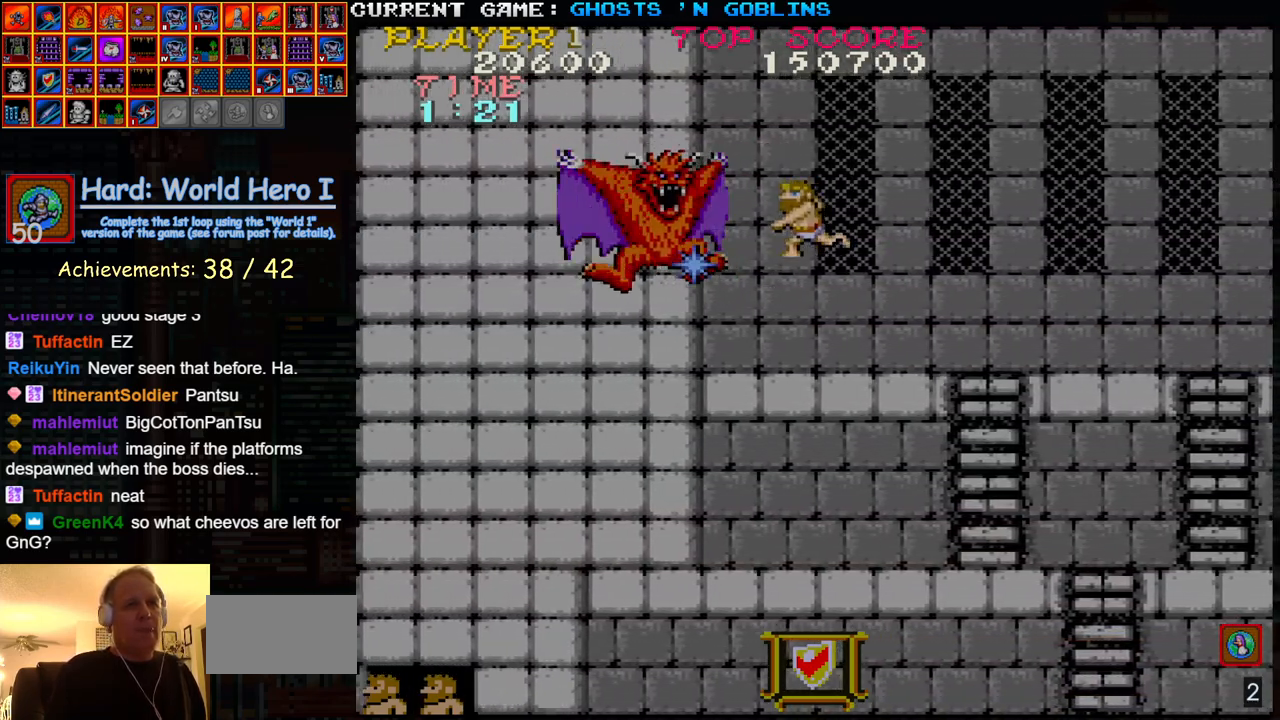
{"buttons": ["SQUARE"], "left_stick": "left", "events": [[33, "SQUARE", "down"], [100, "SQUARE", "up"], [167, "SQUARE", "down"], [233, "left_stick", "center"], [250, "SQUARE", "up"], [300, "left_stick", "right"], [367, "TRIANGLE", "down"], [467, "SQUARE", "down"], [467, "TRIANGLE", "up"], [467, "left_stick", "left"]]}
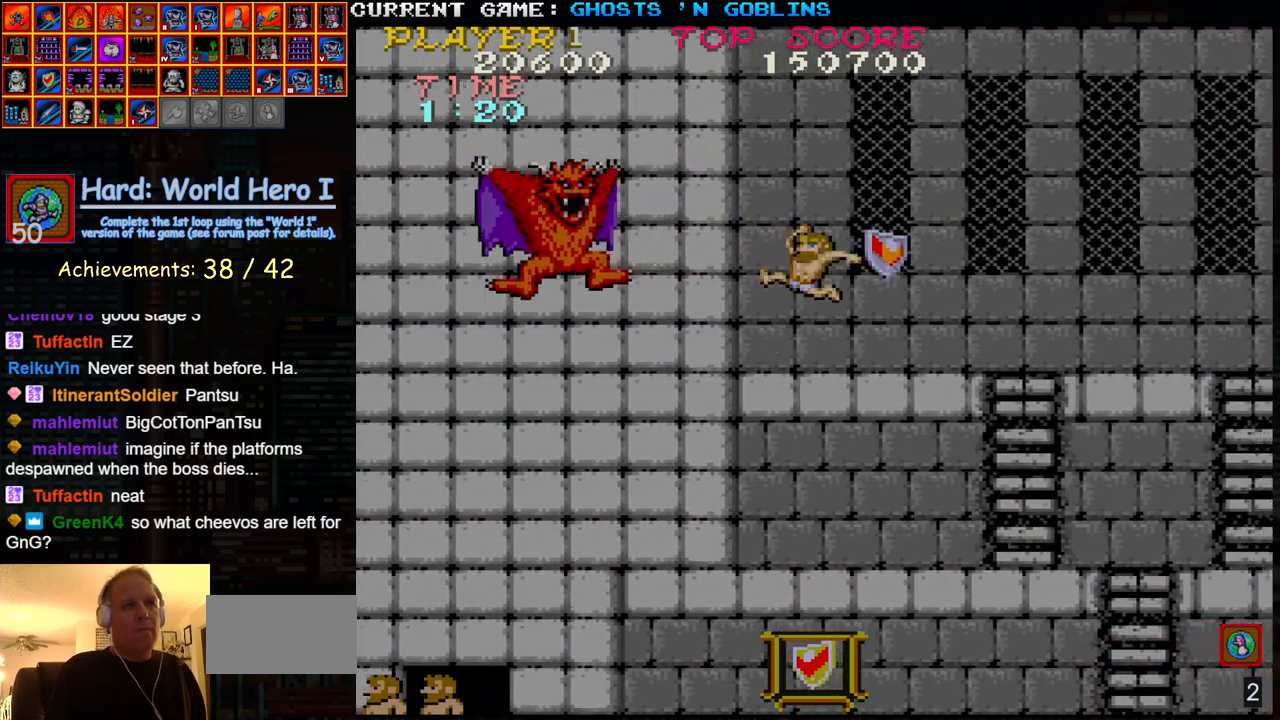
{"buttons": [], "left_stick": "right", "events": [[50, "SQUARE", "up"], [133, "left_stick", "center"], [150, "SQUARE", "down"], [217, "SQUARE", "up"], [283, "SQUARE", "down"], [283, "left_stick", "right"], [367, "SQUARE", "up"]]}
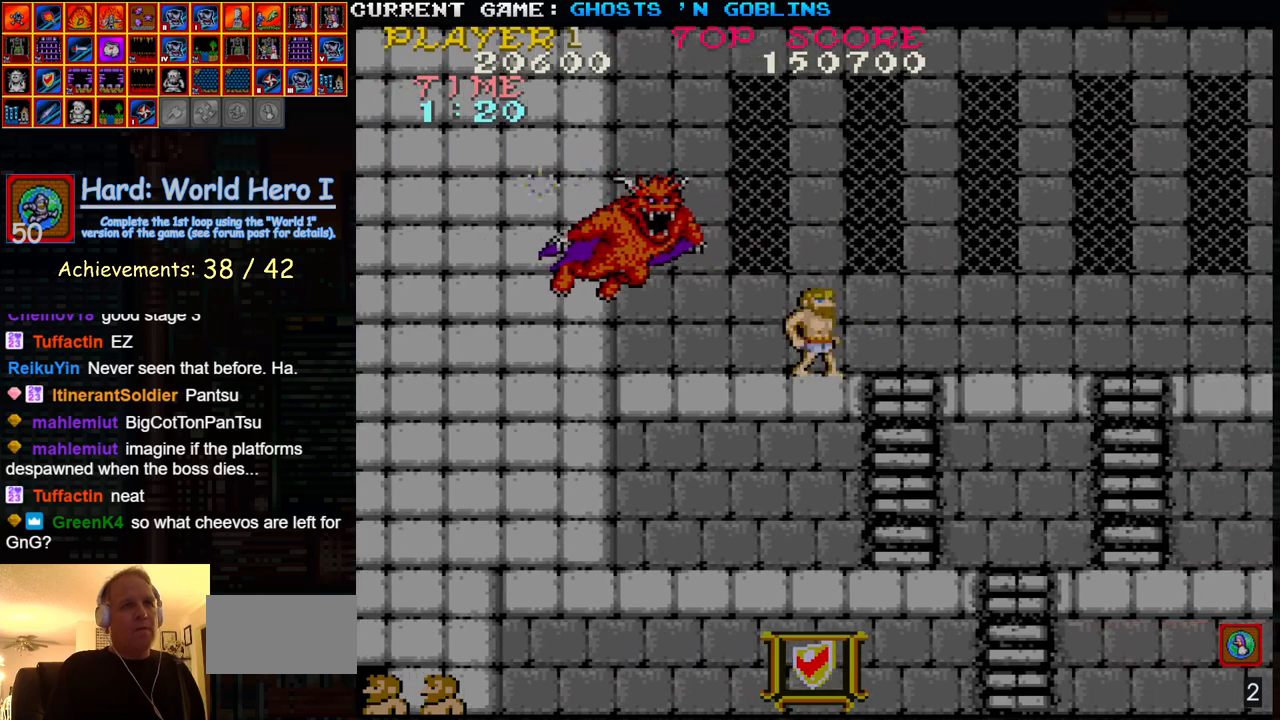
{"buttons": [], "left_stick": "down", "events": [[150, "left_stick", "down"]]}
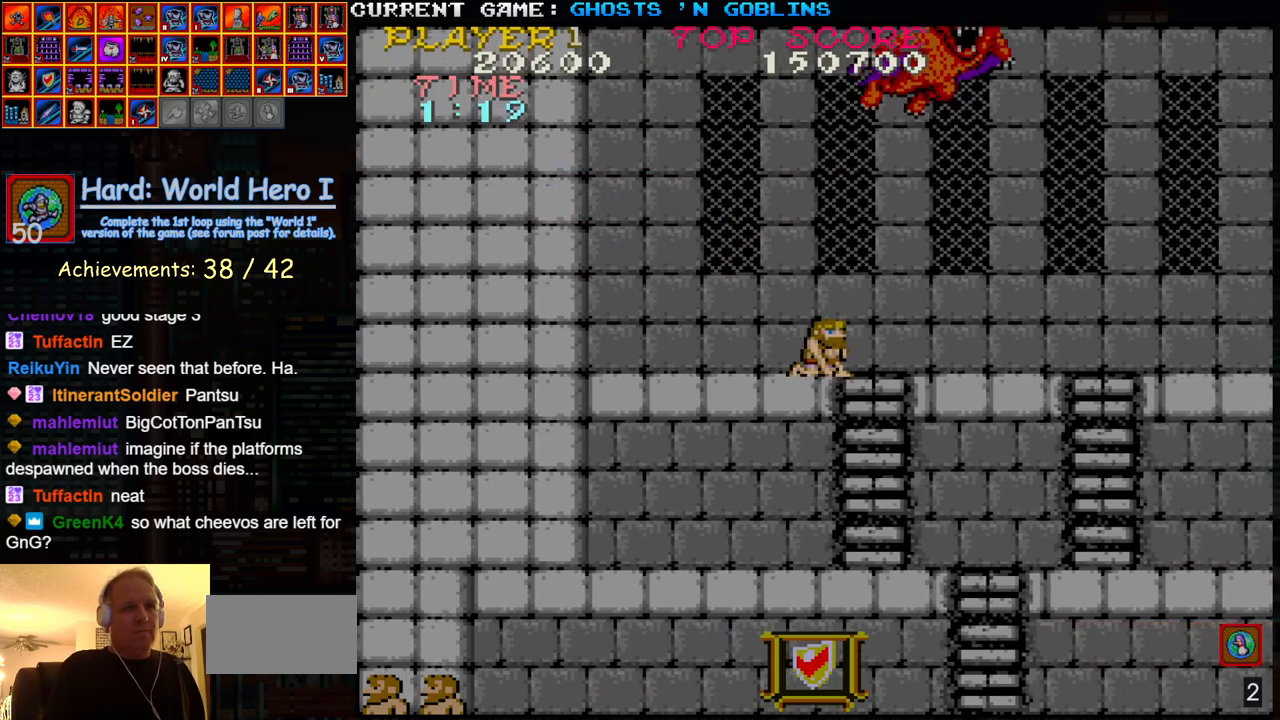
{"buttons": [], "left_stick": "center", "events": [[50, "left_stick", "up"], [200, "left_stick", "center"], [267, "left_stick", "right"], [333, "SQUARE", "down"], [383, "SQUARE", "up"], [383, "left_stick", "center"], [433, "left_stick", "right"], [467, "SQUARE", "down"], [500, "SQUARE", "up"], [500, "left_stick", "center"]]}
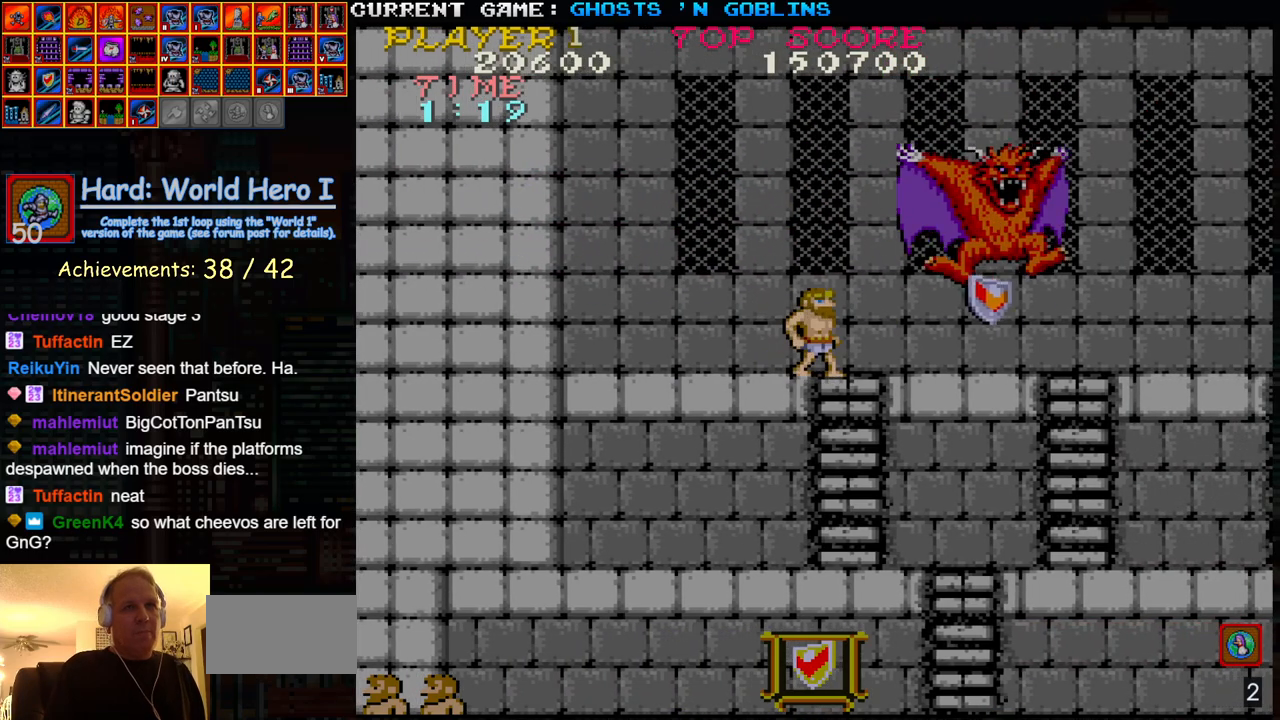
{"buttons": ["SQUARE"], "left_stick": "right", "events": [[50, "left_stick", "right"], [83, "SQUARE", "down"], [117, "SQUARE", "up"], [133, "left_stick", "center"], [183, "left_stick", "right"], [200, "SQUARE", "down"], [233, "SQUARE", "up"], [333, "TRIANGLE", "down"], [450, "SQUARE", "down"], [450, "TRIANGLE", "up"]]}
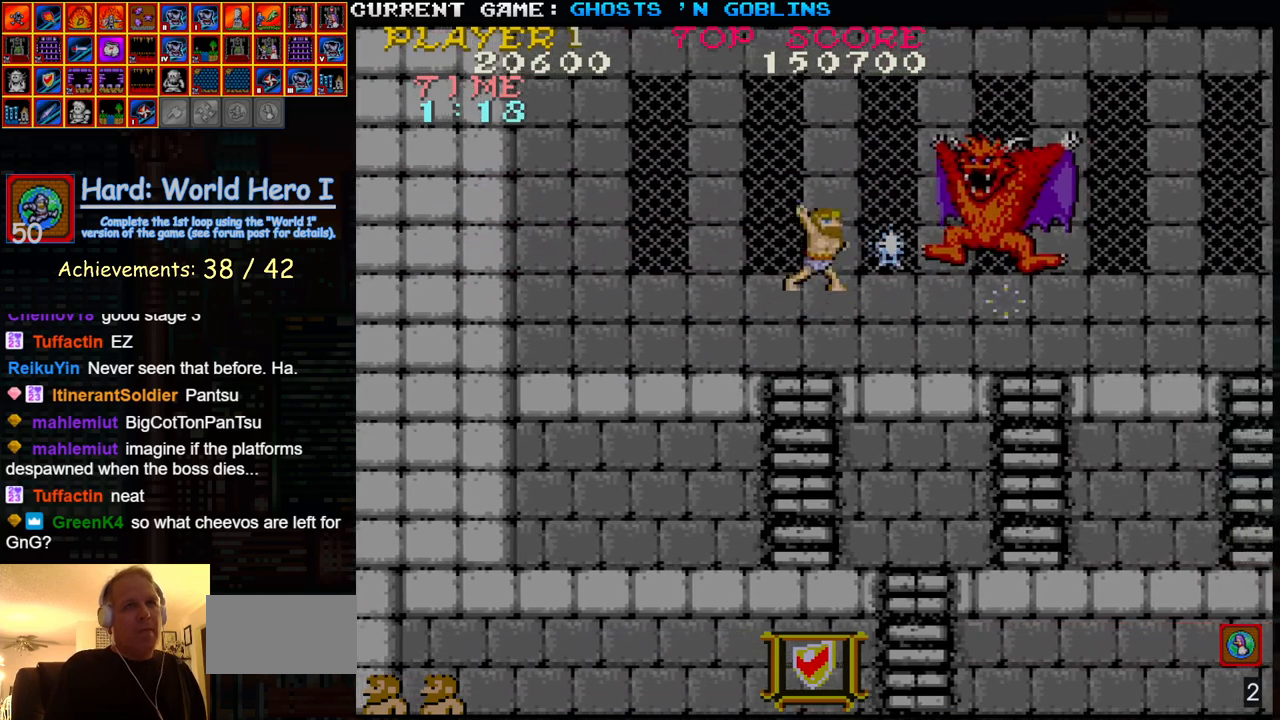
{"buttons": [], "left_stick": "center", "events": [[17, "SQUARE", "up"], [83, "SQUARE", "down"], [133, "SQUARE", "up"], [217, "SQUARE", "down"], [283, "SQUARE", "up"], [350, "SQUARE", "down"], [433, "SQUARE", "up"], [433, "left_stick", "center"]]}
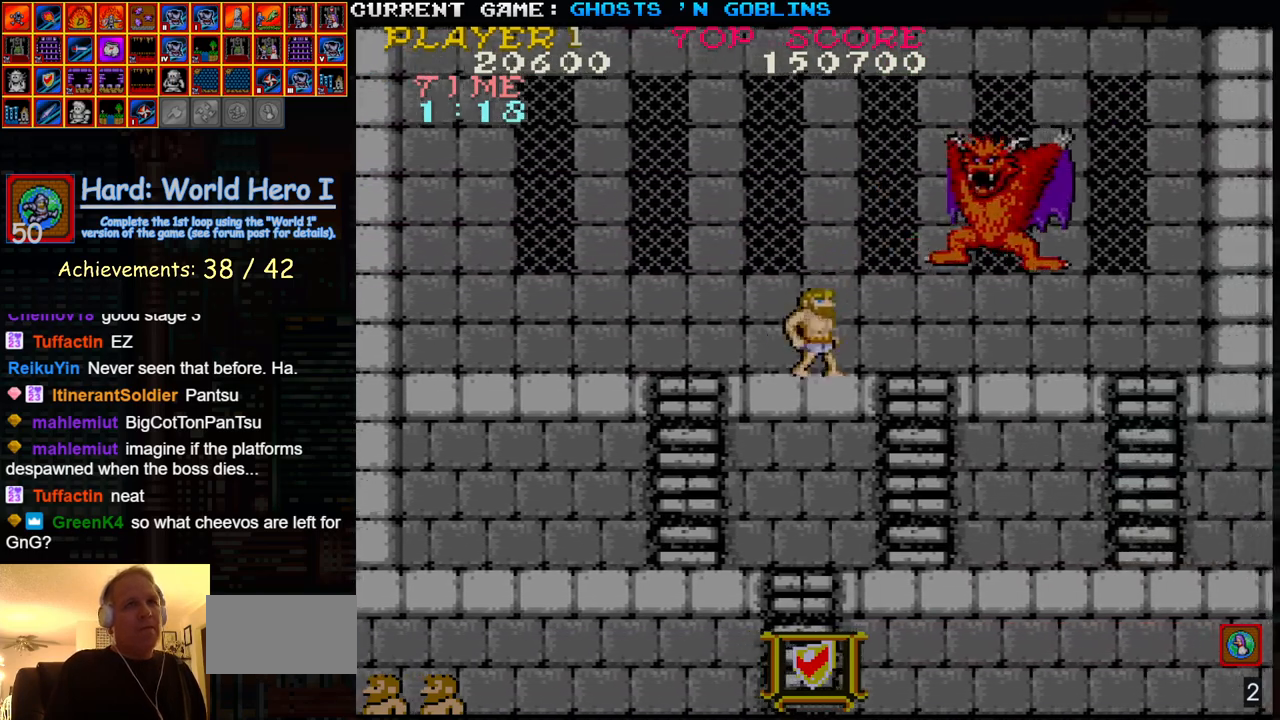
{"buttons": [], "left_stick": "center", "events": [[33, "TRIANGLE", "down"], [117, "SQUARE", "down"], [150, "TRIANGLE", "up"], [183, "SQUARE", "up"], [250, "SQUARE", "down"], [317, "SQUARE", "up"], [400, "SQUARE", "down"], [467, "SQUARE", "up"]]}
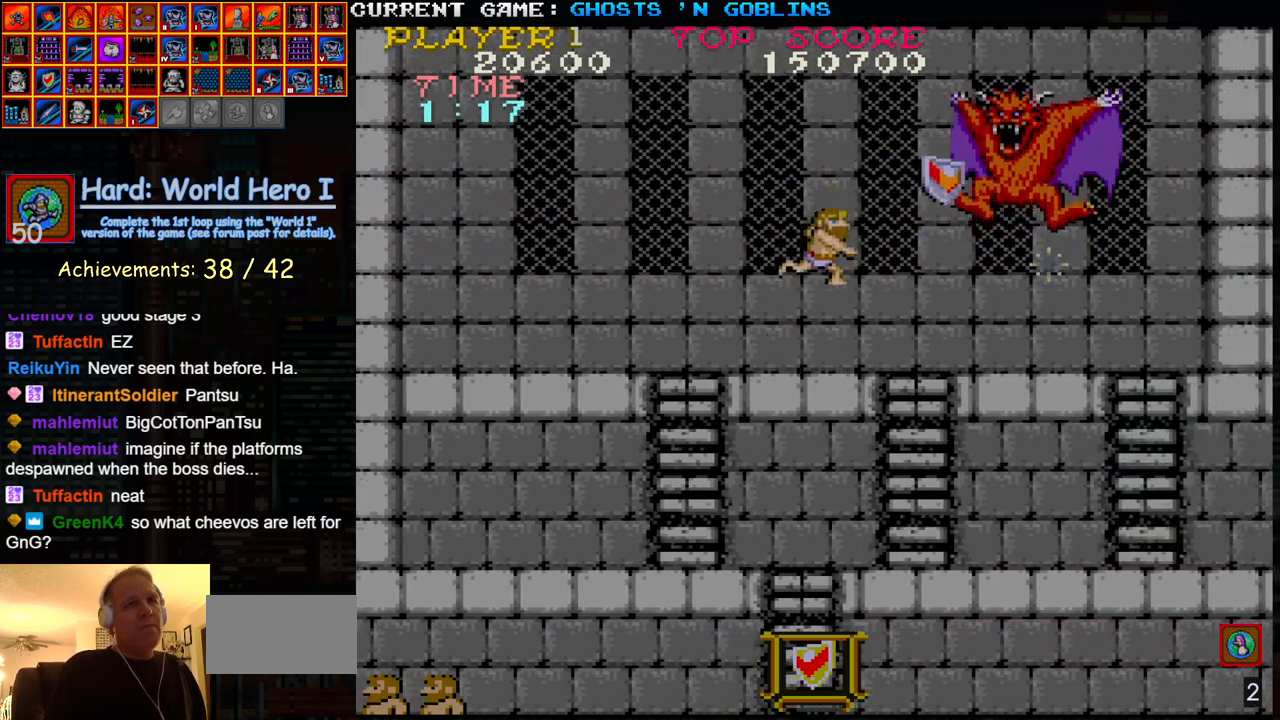
{"buttons": [], "left_stick": "right", "events": [[33, "SQUARE", "down"], [100, "SQUARE", "up"], [117, "left_stick", "left"], [233, "TRIANGLE", "down"], [367, "TRIANGLE", "up"], [433, "left_stick", "right"]]}
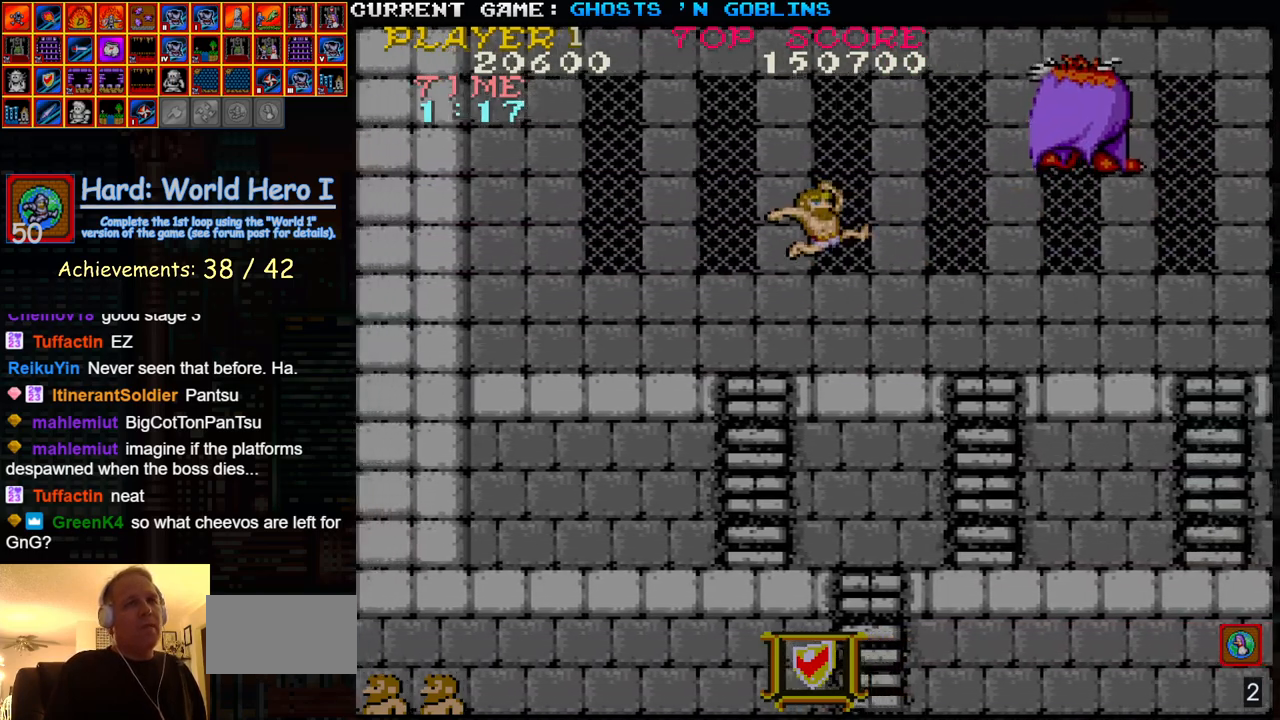
{"buttons": [], "left_stick": "down", "events": [[17, "SQUARE", "down"], [83, "SQUARE", "up"], [100, "left_stick", "center"], [167, "SQUARE", "down"], [200, "left_stick", "right"], [233, "SQUARE", "up"], [483, "left_stick", "down"]]}